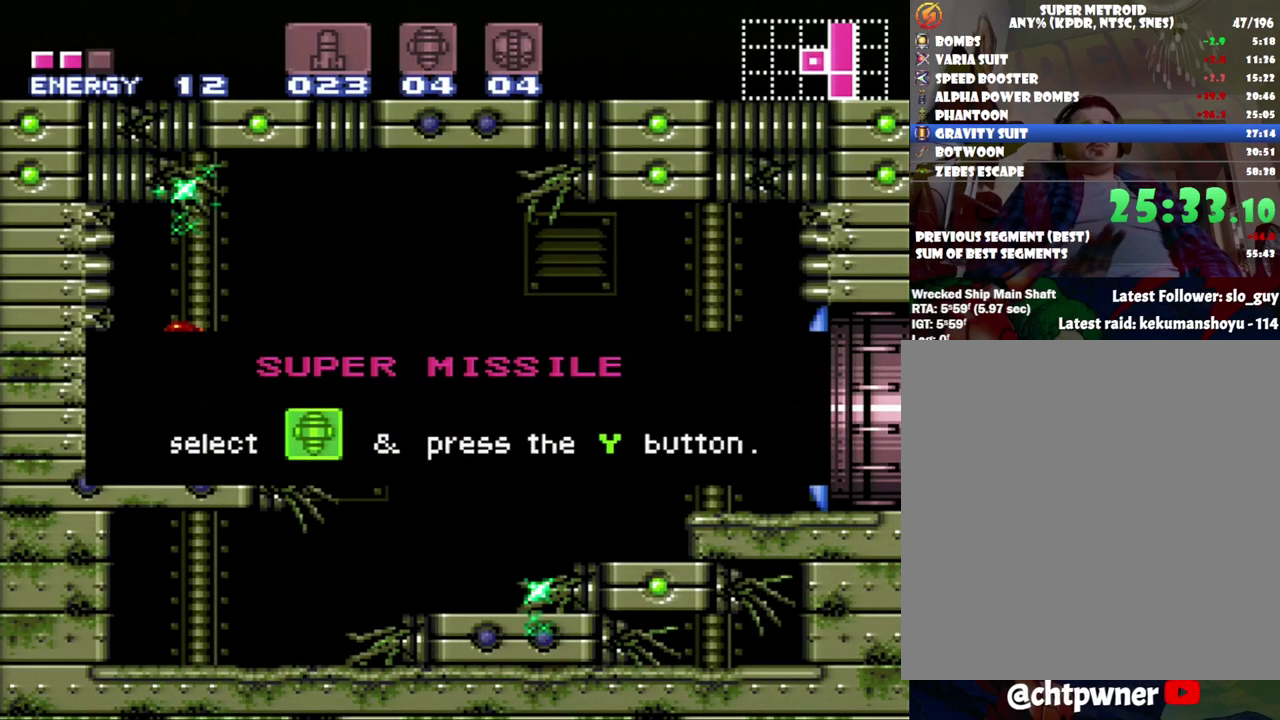
Gameplay with a controller (Nintendo layout); each line is a JSON object with the inputs held at the frame after it. "events" lists button and stick changes between this image and that frame as [ms after this image, input, new state], when the widget could be followed in between. Not read: L3 R3.
{"buttons": ["A", "DPAD_LEFT"], "events": []}
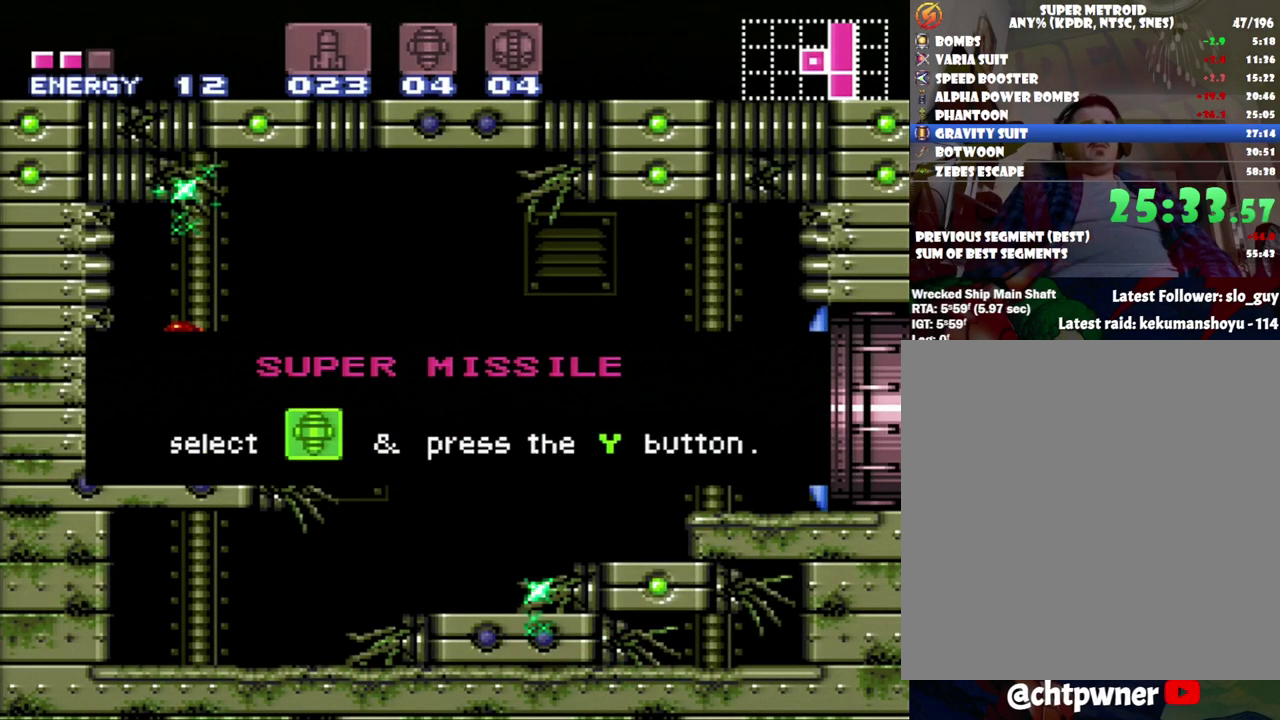
{"buttons": ["A", "DPAD_LEFT"], "events": []}
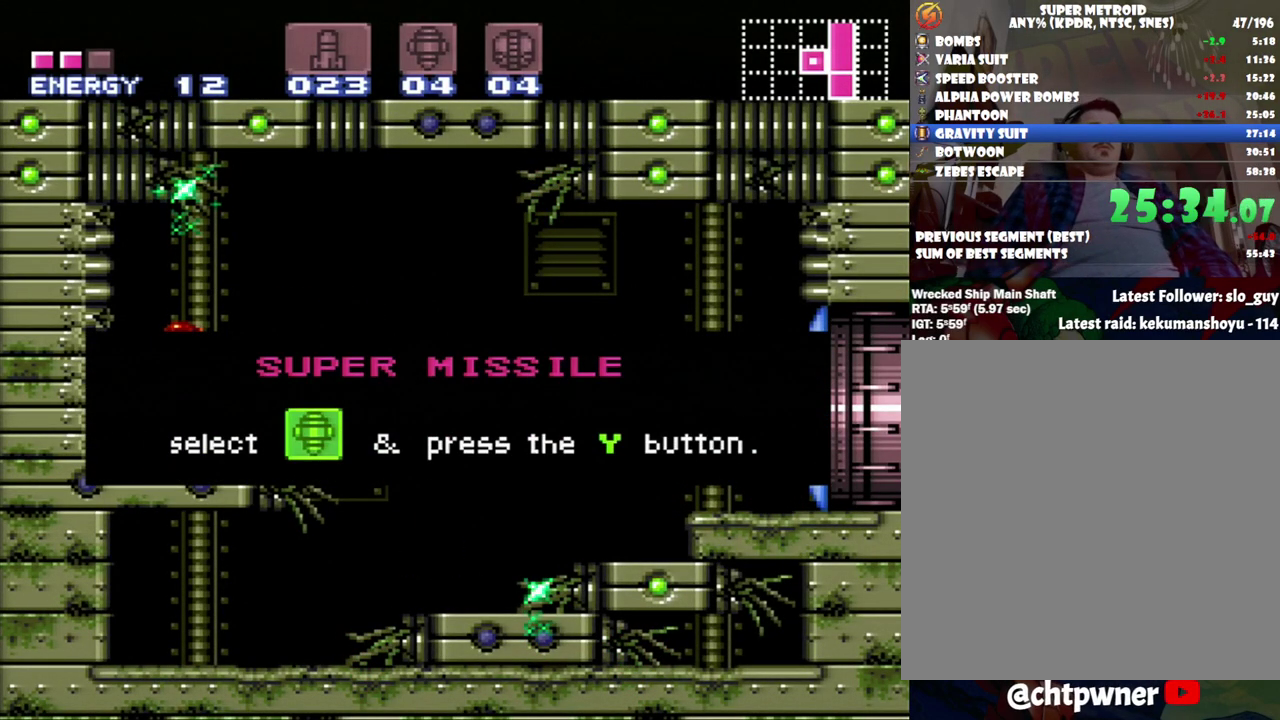
{"buttons": ["A", "DPAD_LEFT"], "events": []}
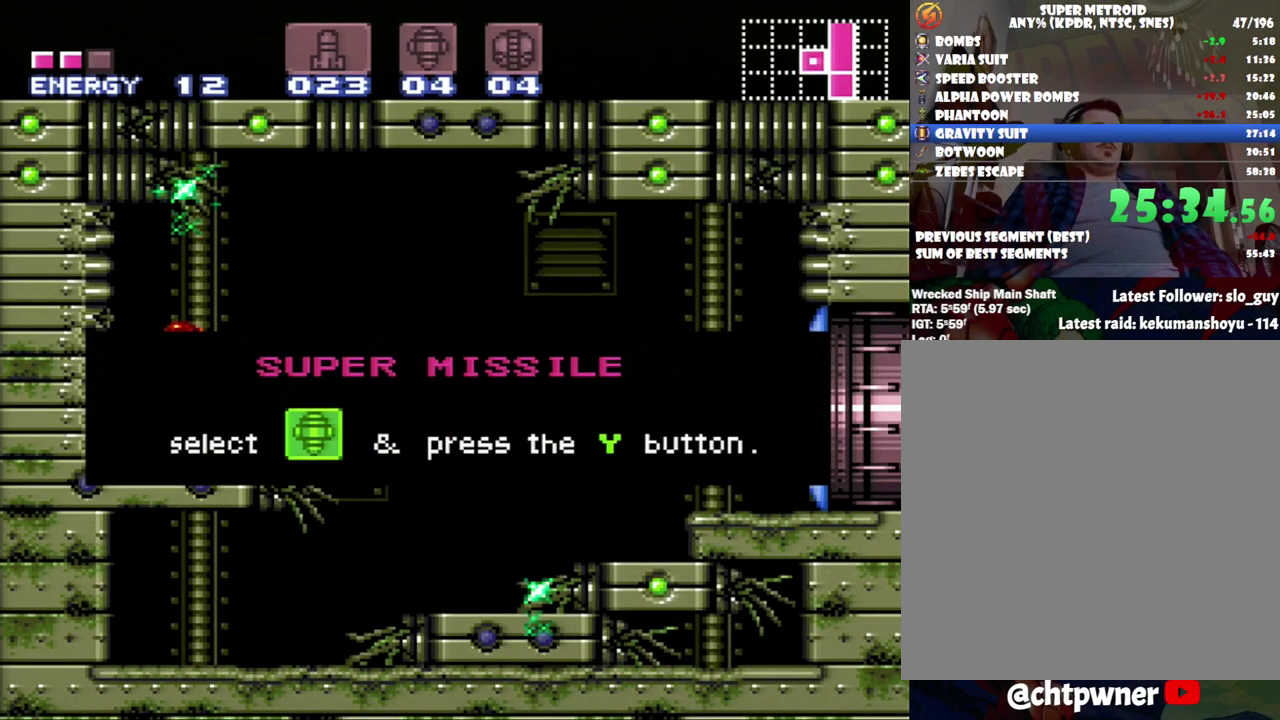
{"buttons": ["A", "DPAD_LEFT"], "events": []}
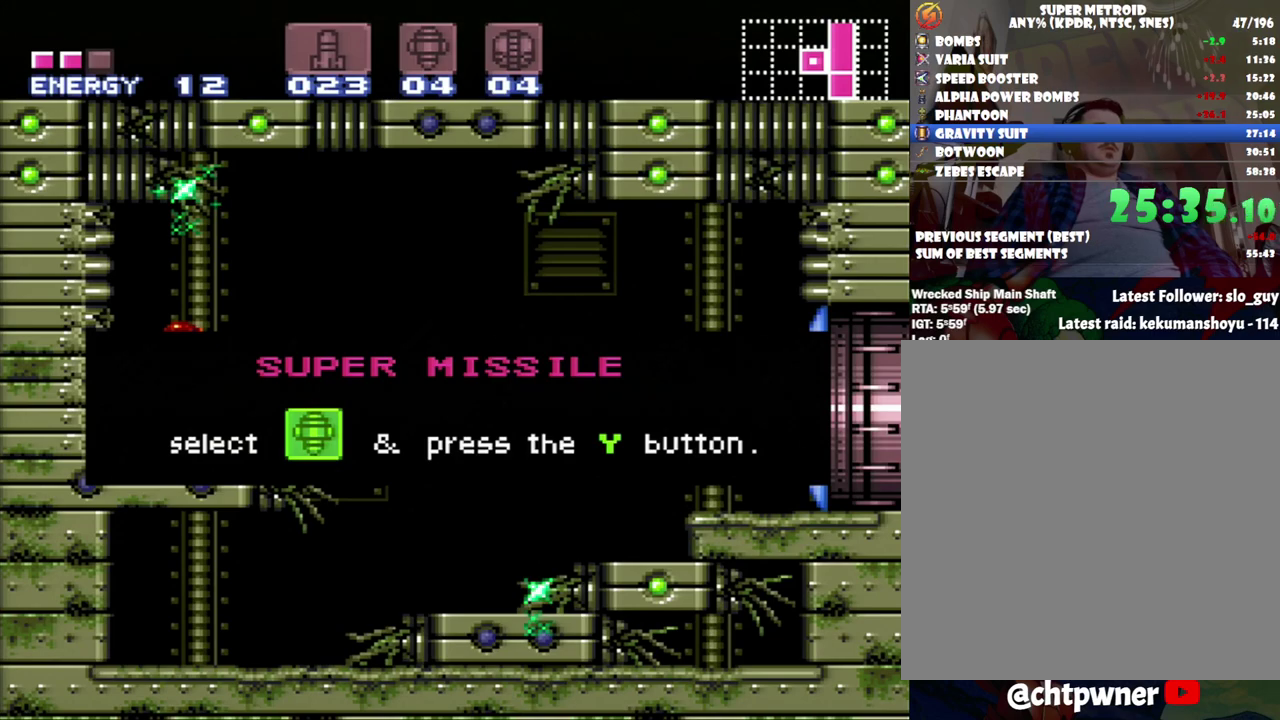
{"buttons": ["A", "DPAD_LEFT"], "events": []}
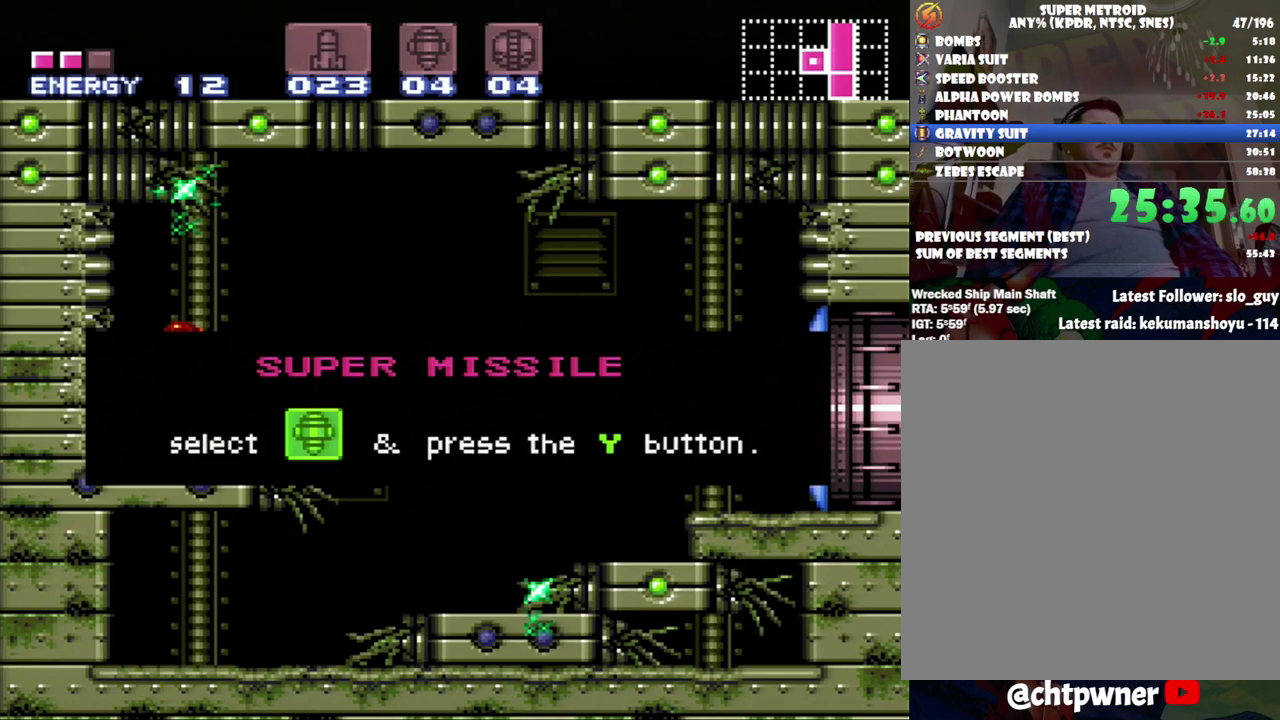
{"buttons": ["A", "DPAD_LEFT"], "events": []}
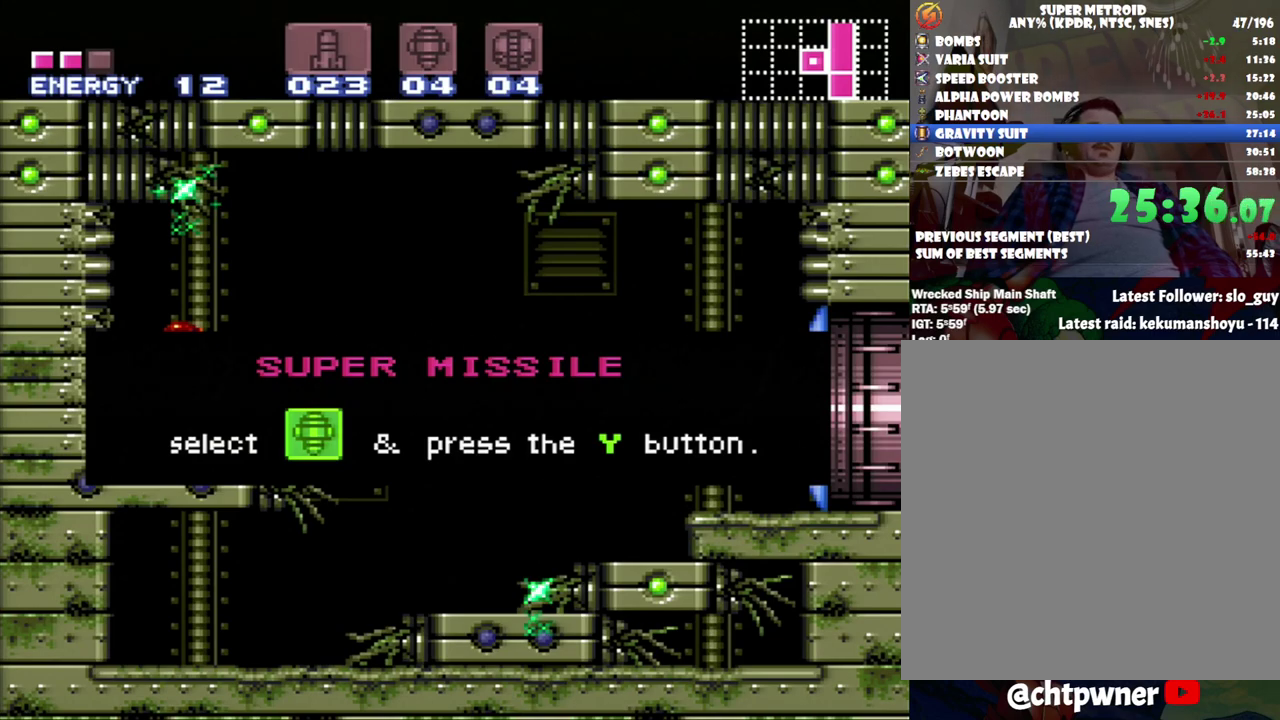
{"buttons": ["A", "DPAD_LEFT"], "events": []}
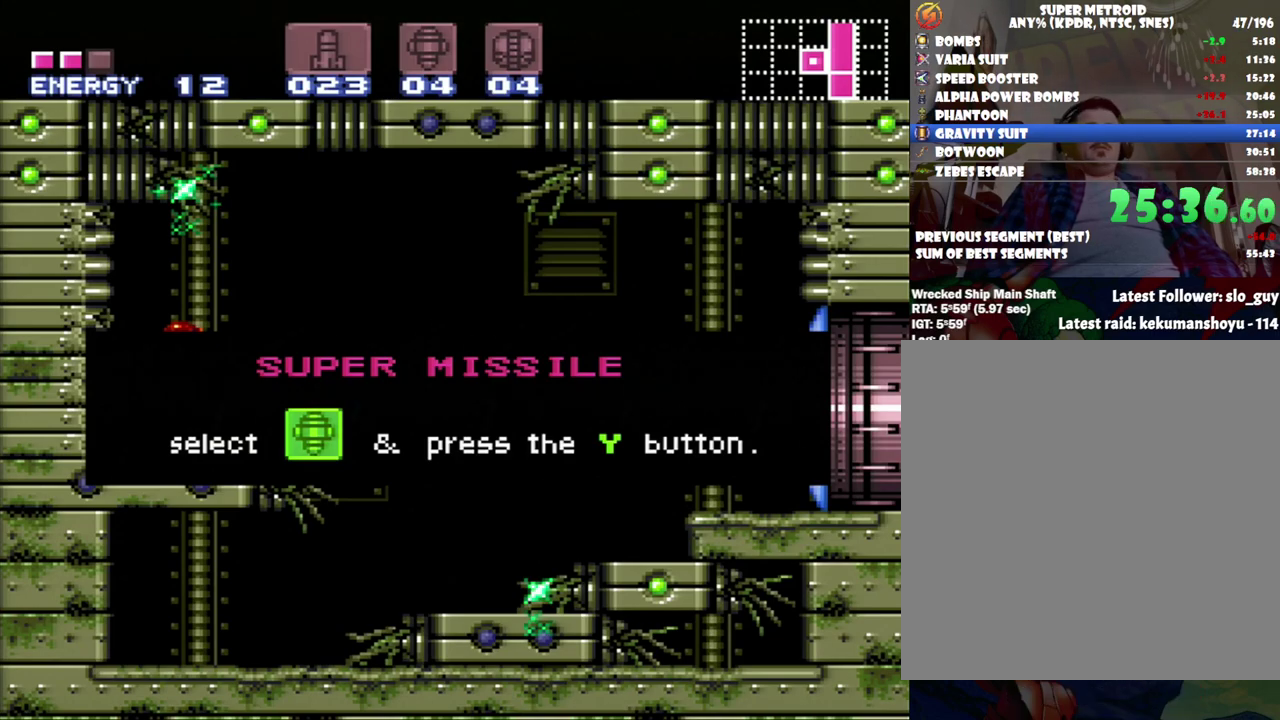
{"buttons": ["A", "DPAD_LEFT"], "events": []}
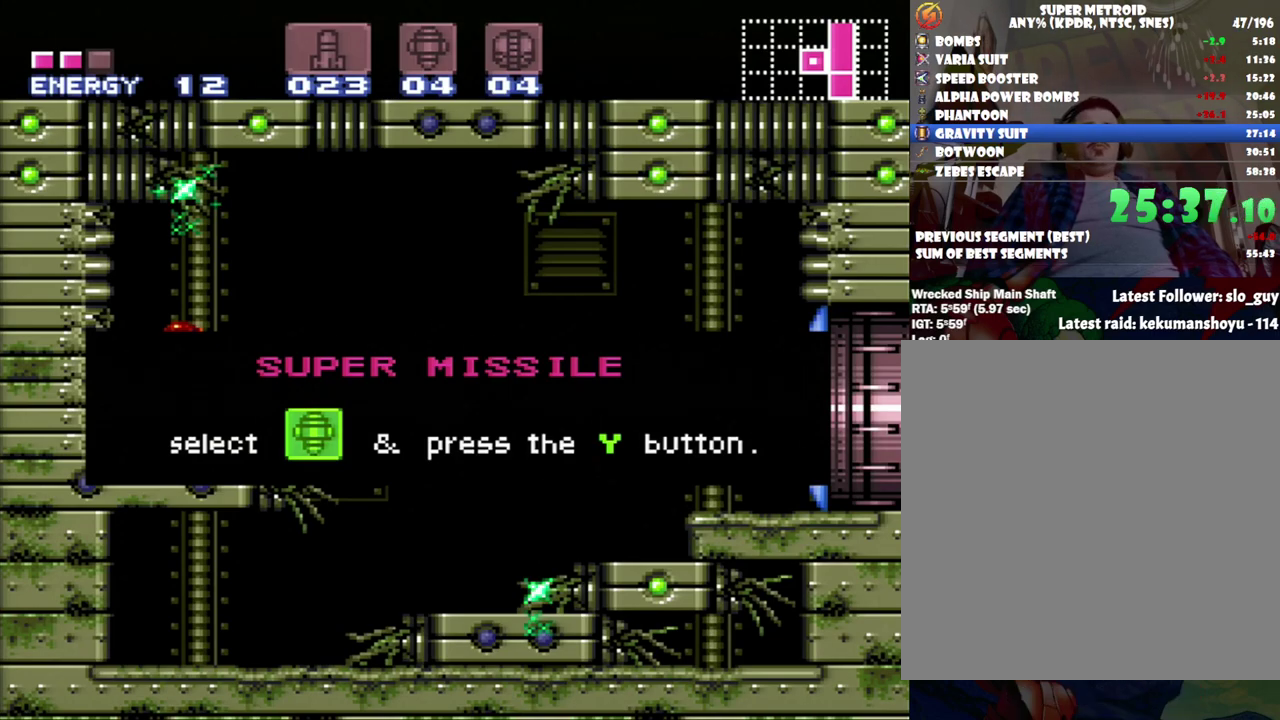
{"buttons": ["A", "DPAD_LEFT"], "events": []}
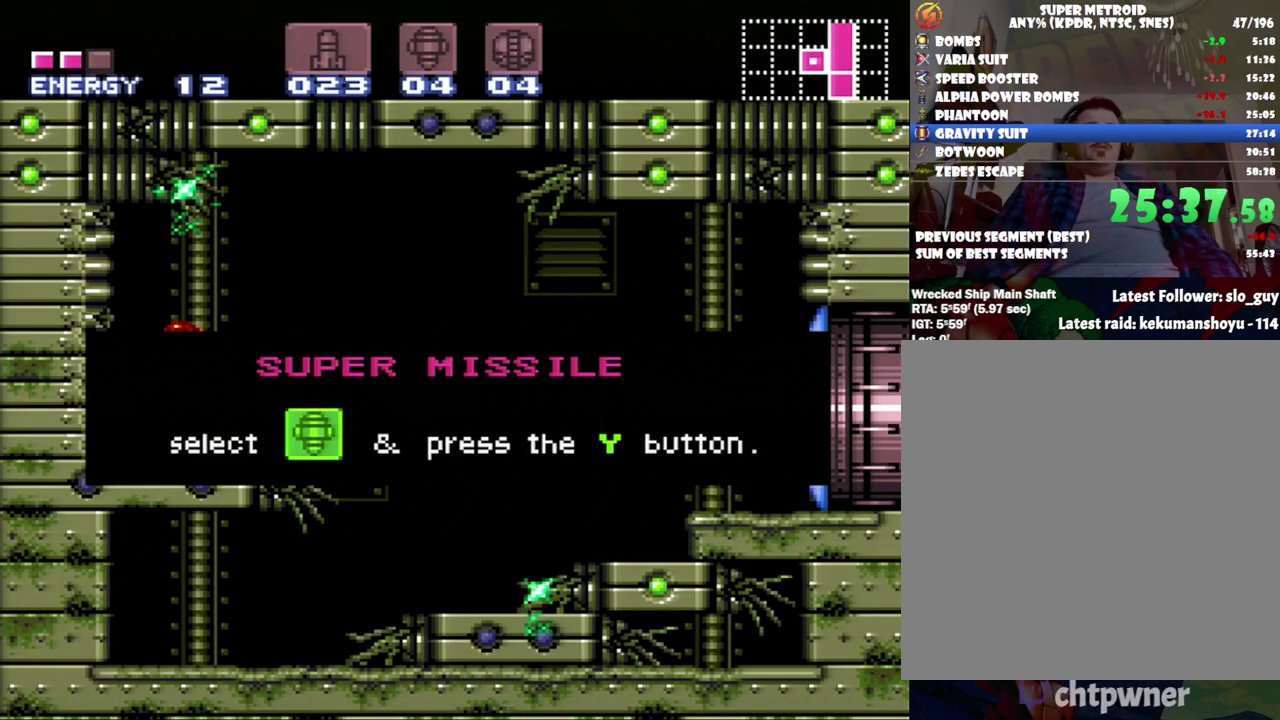
{"buttons": ["A", "DPAD_LEFT"], "events": []}
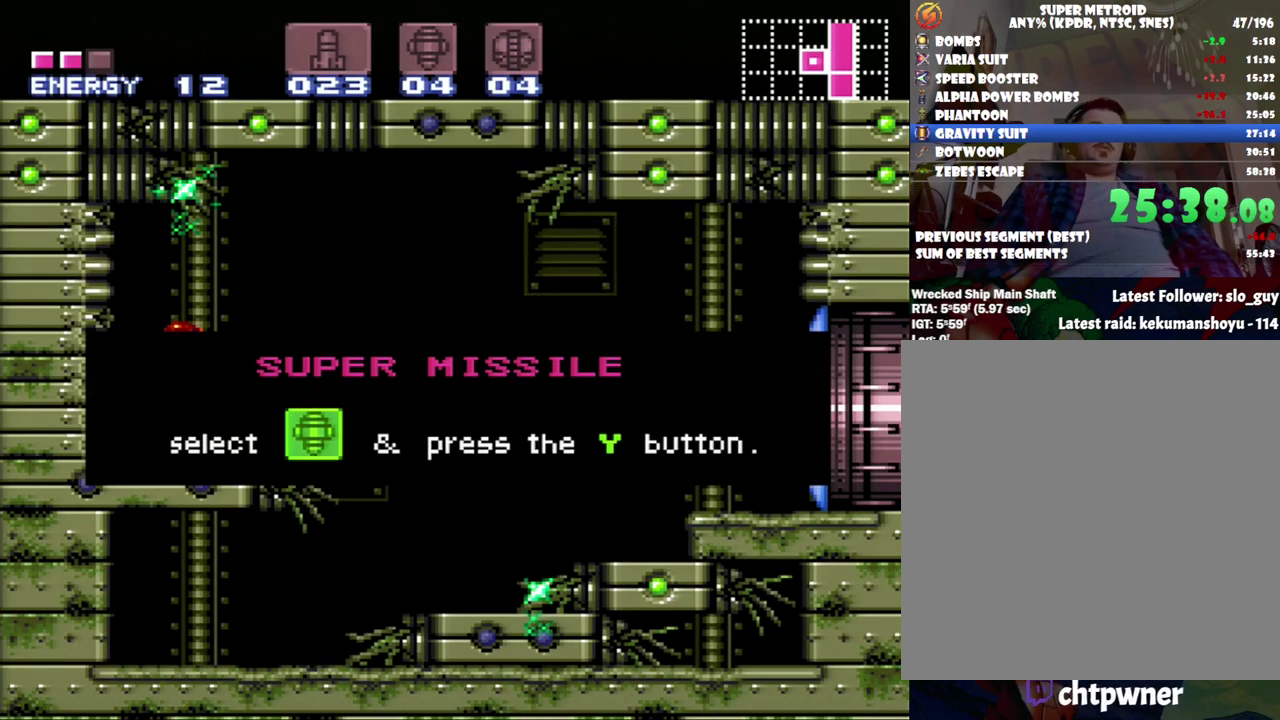
{"buttons": ["A"], "events": [[100, "A", "up"], [400, "DPAD_LEFT", "up"], [433, "A", "down"]]}
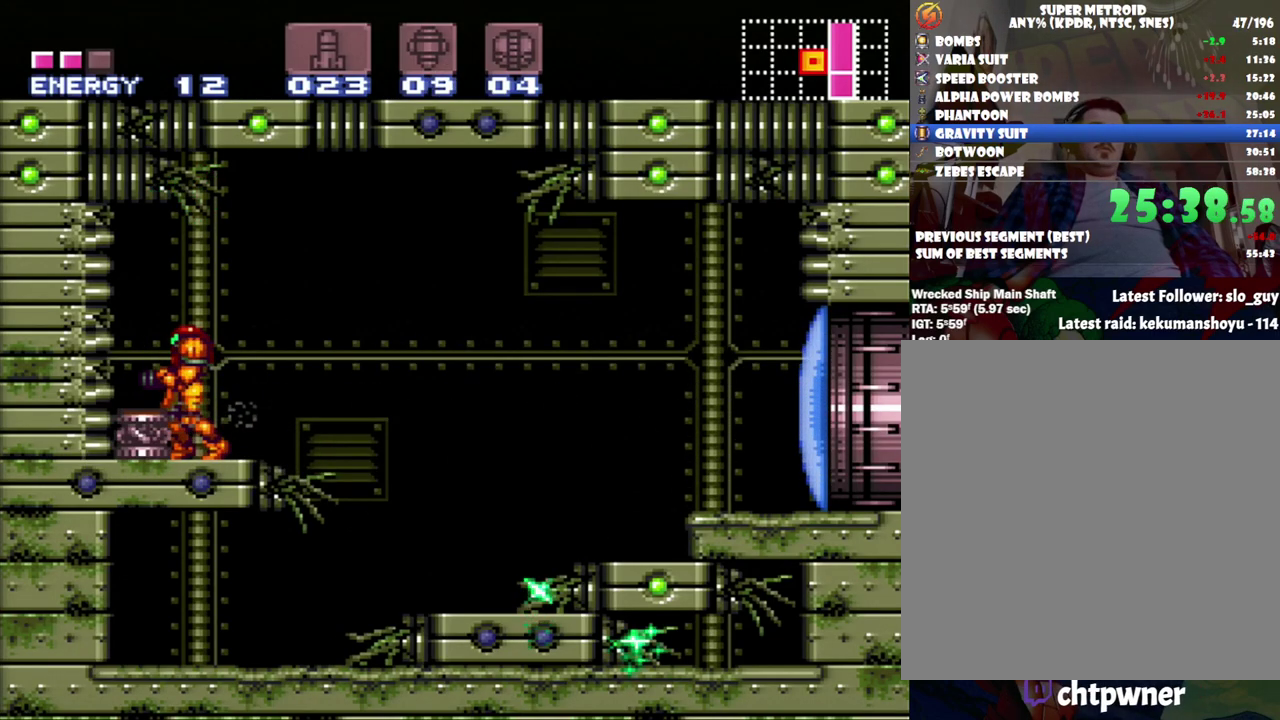
{"buttons": ["DPAD_RIGHT"], "events": [[17, "DPAD_RIGHT", "down"], [333, "B", "down"], [467, "B", "up"], [500, "A", "up"]]}
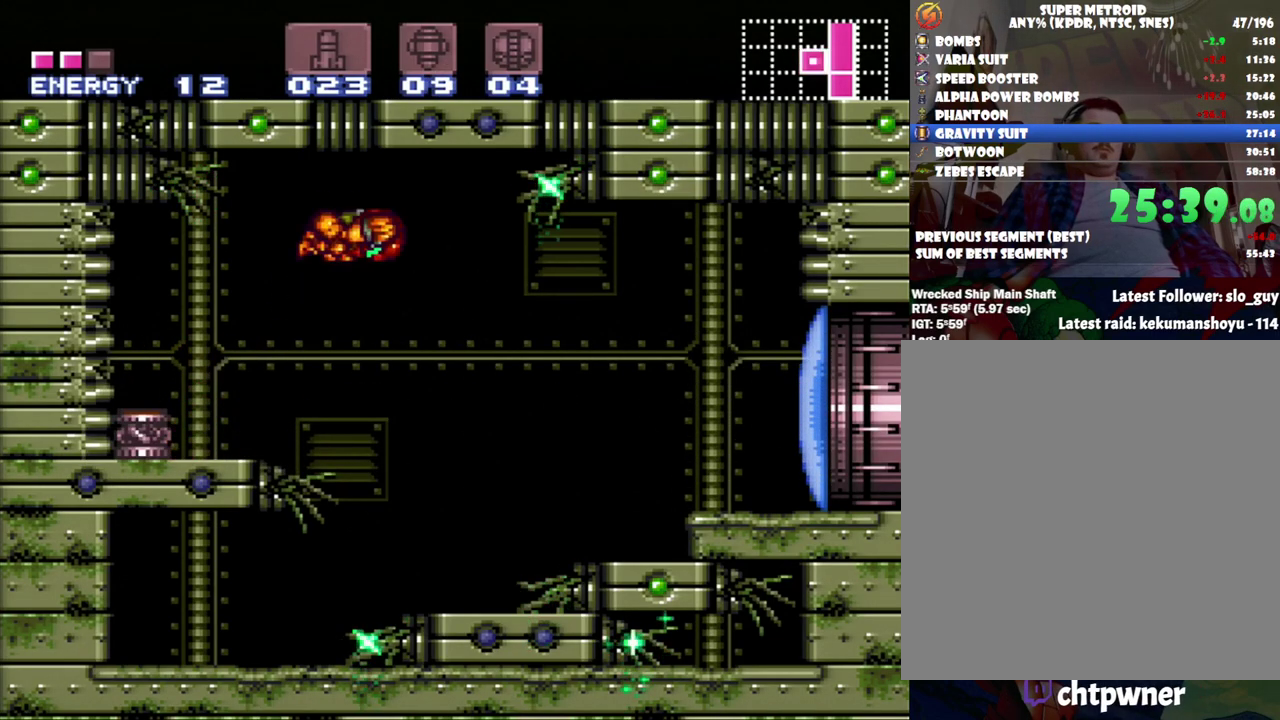
{"buttons": ["DPAD_RIGHT"], "events": []}
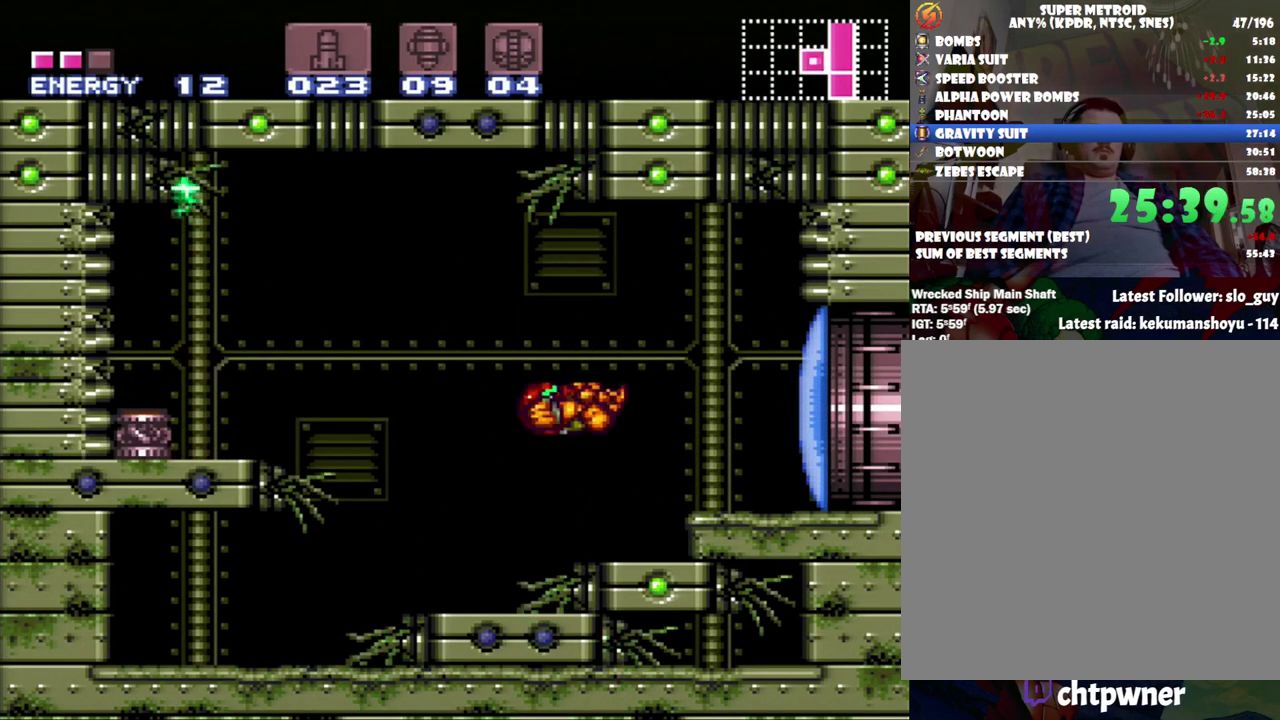
{"buttons": ["A", "DPAD_RIGHT"], "events": [[17, "DPAD_RIGHT", "up"], [50, "Y", "down"], [133, "DPAD_RIGHT", "down"], [167, "Y", "up"], [283, "B", "down"], [367, "B", "up"], [483, "A", "down"]]}
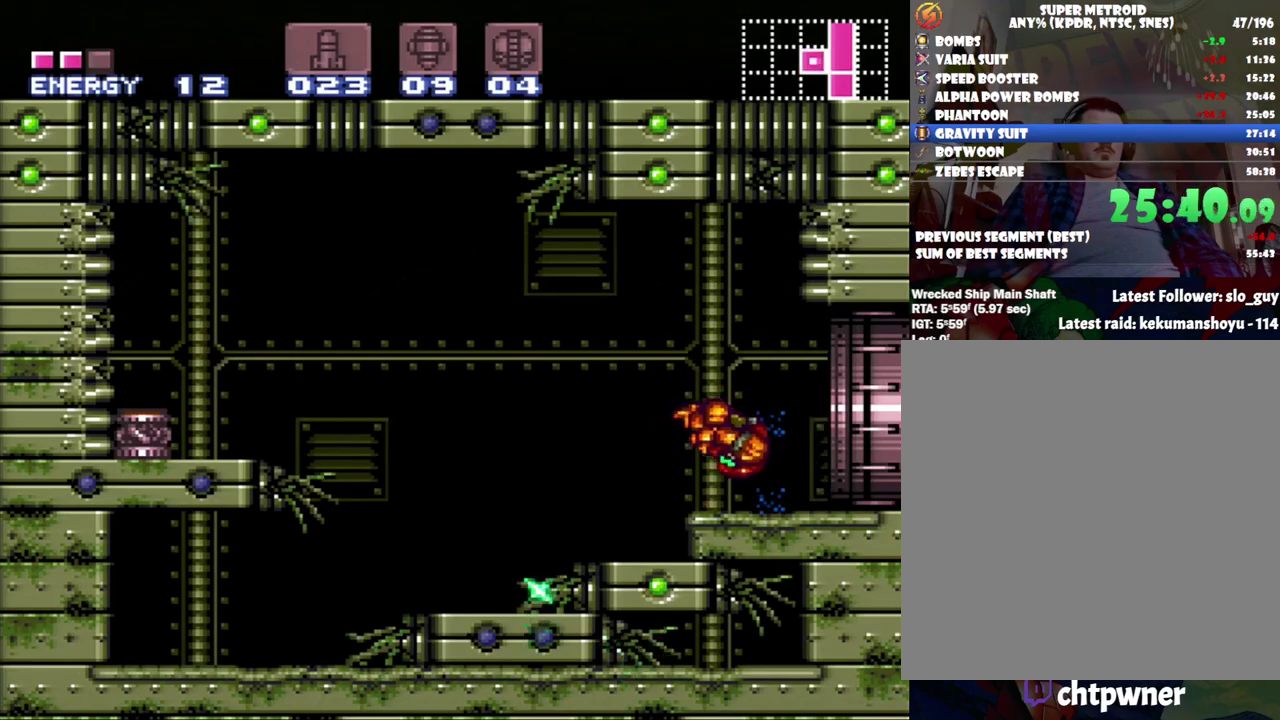
{"buttons": ["A", "DPAD_RIGHT"], "events": []}
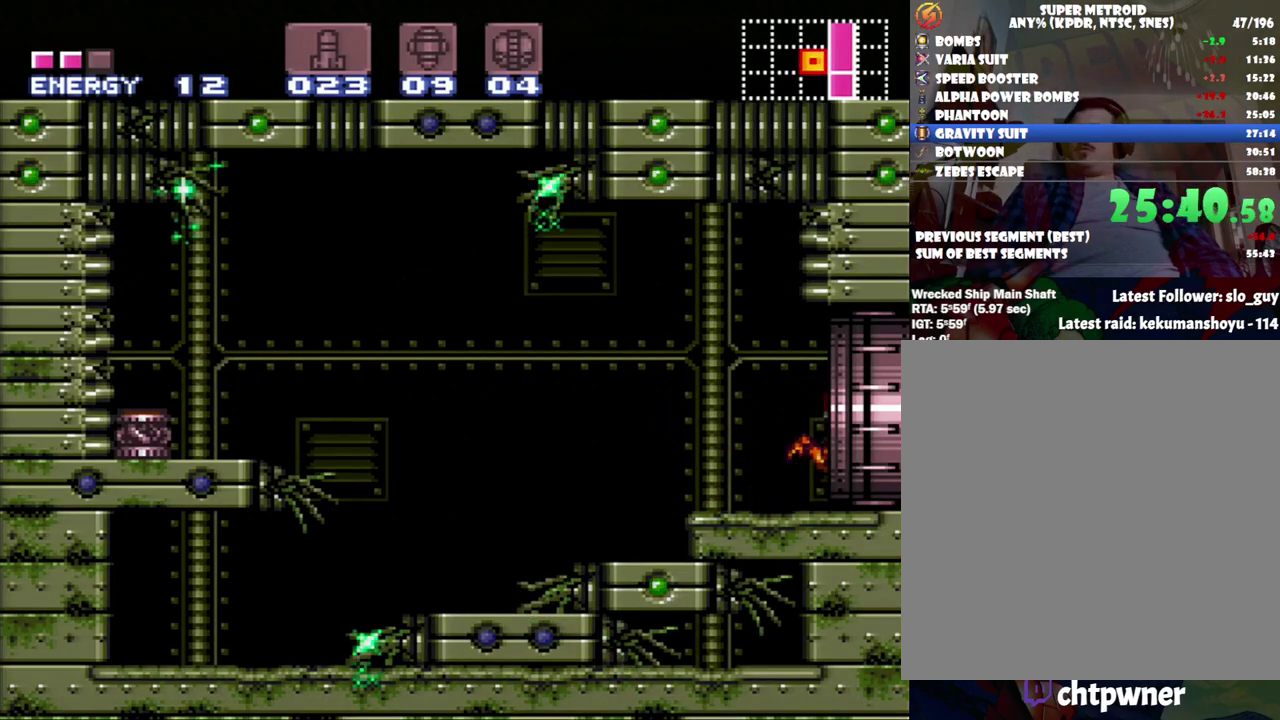
{"buttons": ["A", "DPAD_RIGHT"], "events": []}
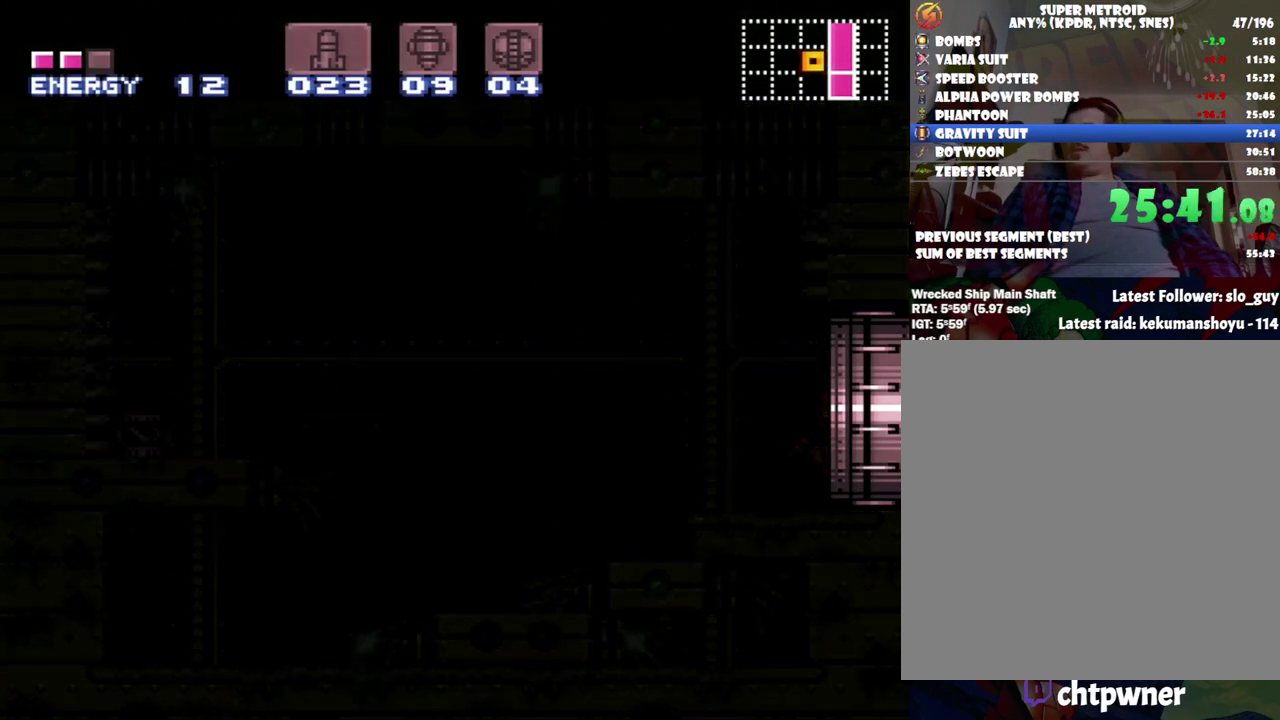
{"buttons": ["A", "DPAD_RIGHT"], "events": []}
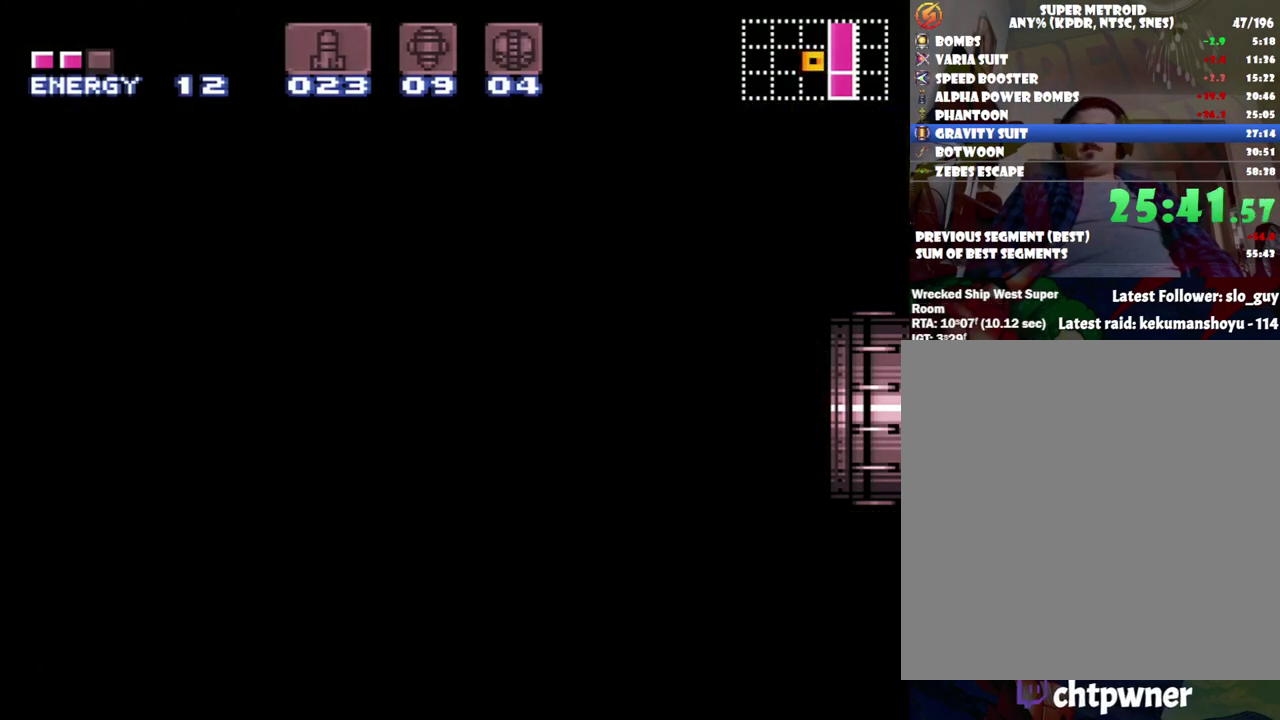
{"buttons": ["A"], "events": [[117, "DPAD_RIGHT", "up"], [383, "A", "up"], [483, "A", "down"]]}
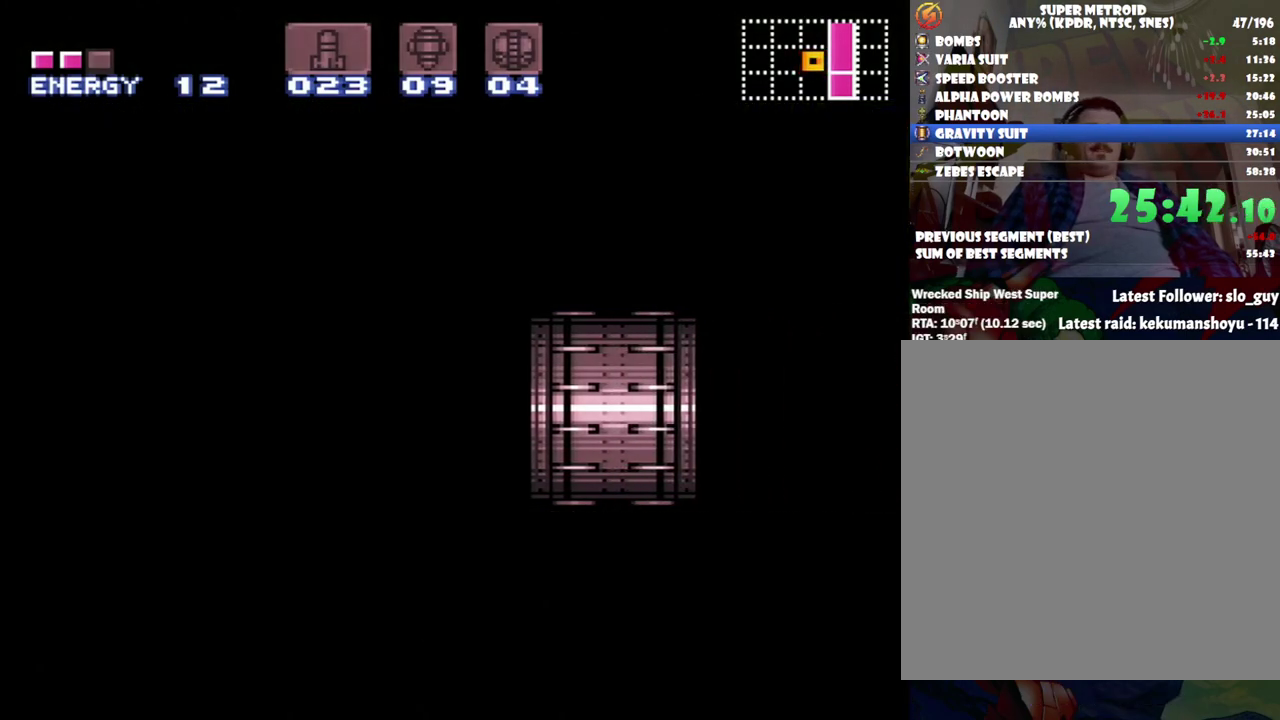
{"buttons": ["A", "DPAD_RIGHT"], "events": [[150, "DPAD_RIGHT", "down"]]}
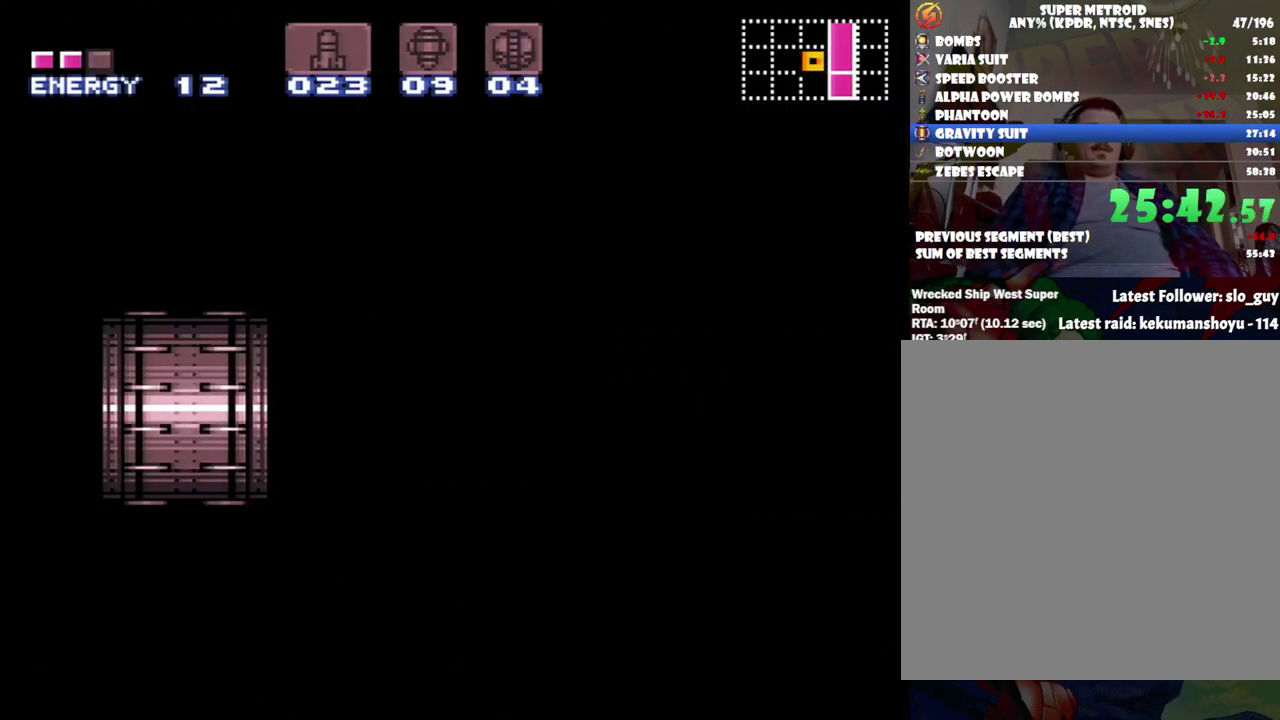
{"buttons": [], "events": [[200, "DPAD_RIGHT", "up"], [217, "A", "up"]]}
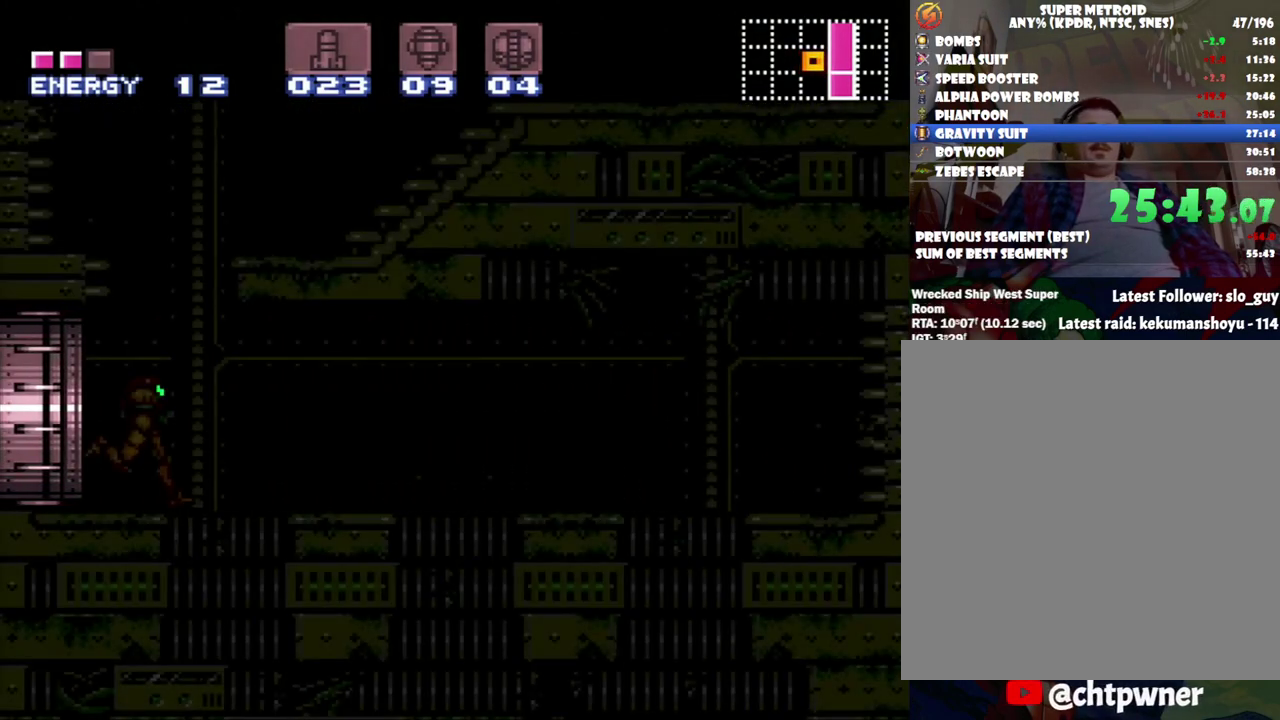
{"buttons": ["DPAD_LEFT"], "events": [[367, "DPAD_LEFT", "down"], [433, "DPAD_LEFT", "up"], [500, "DPAD_LEFT", "down"]]}
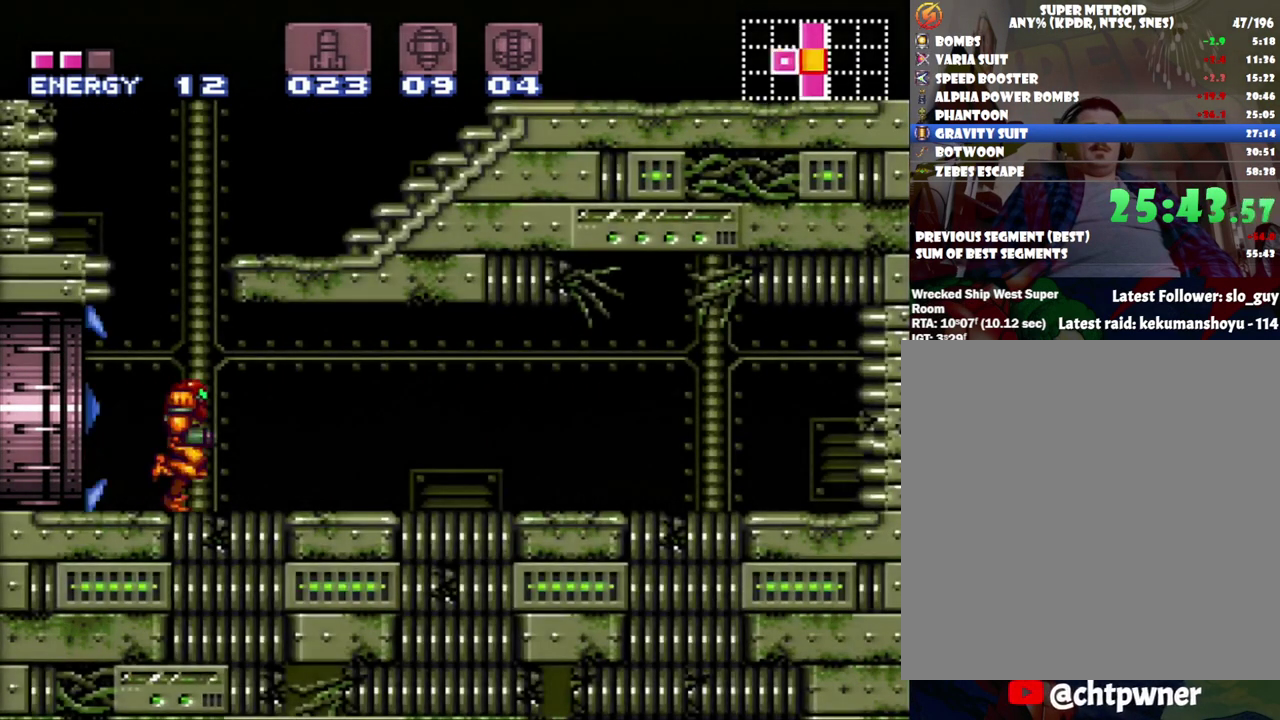
{"buttons": ["B", "DPAD_RIGHT"], "events": [[200, "B", "down"], [200, "DPAD_LEFT", "up"], [300, "DPAD_RIGHT", "down"]]}
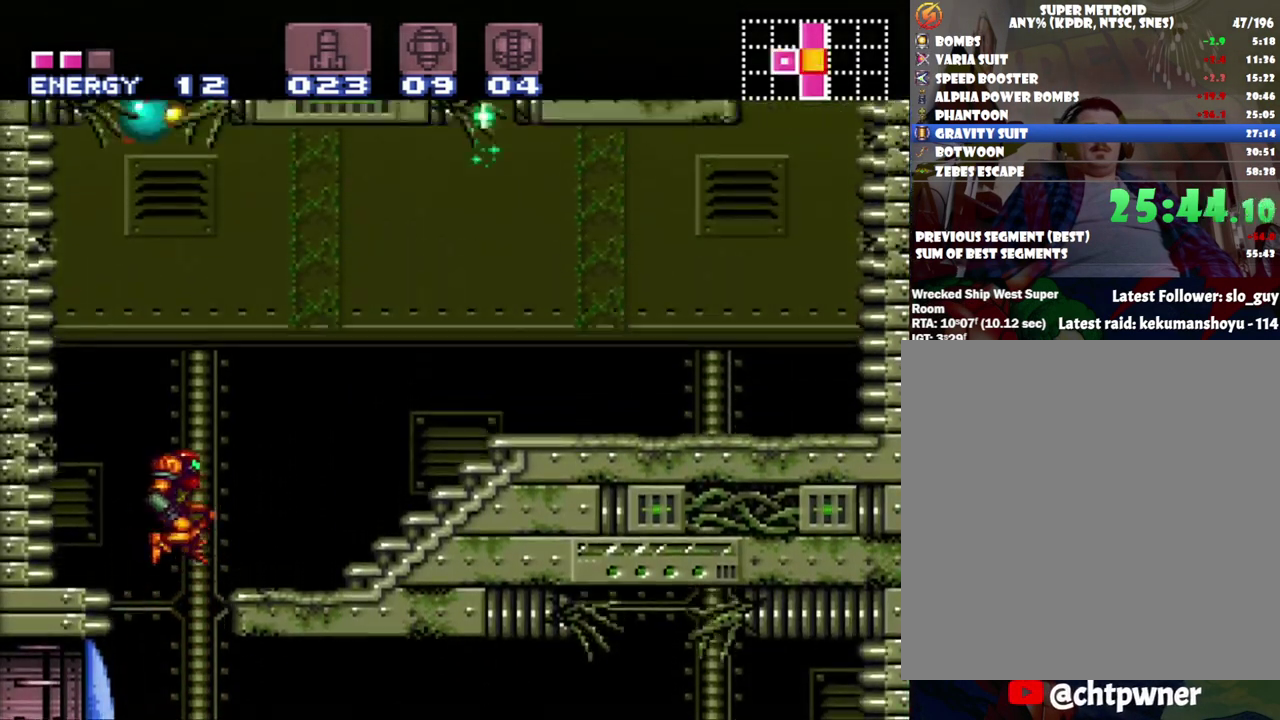
{"buttons": ["A", "R1", "DPAD_RIGHT"], "events": [[50, "B", "up"], [183, "A", "down"], [200, "DPAD_UP", "down"], [283, "DPAD_UP", "up"], [500, "R1", "down"]]}
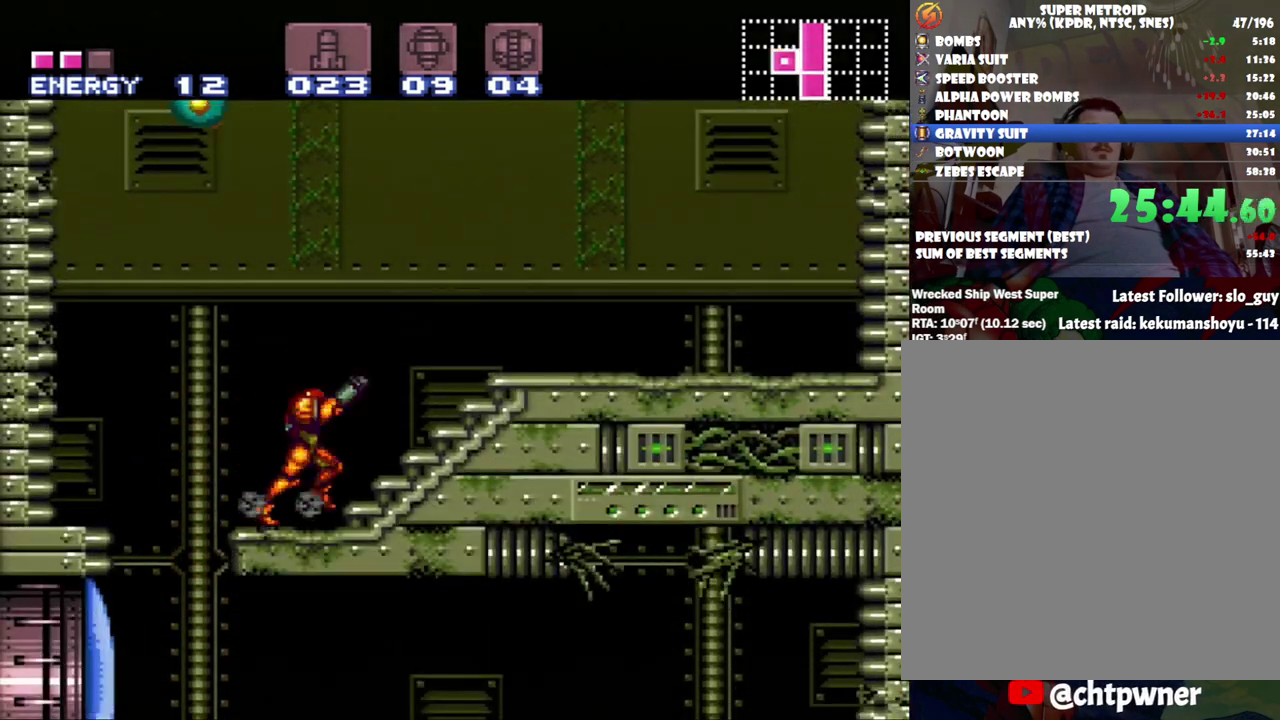
{"buttons": ["A", "DPAD_RIGHT"], "events": [[50, "L1", "down"], [50, "R1", "up"], [117, "L1", "up"], [150, "R1", "down"], [217, "L1", "down"], [250, "R1", "up"], [300, "L1", "up"]]}
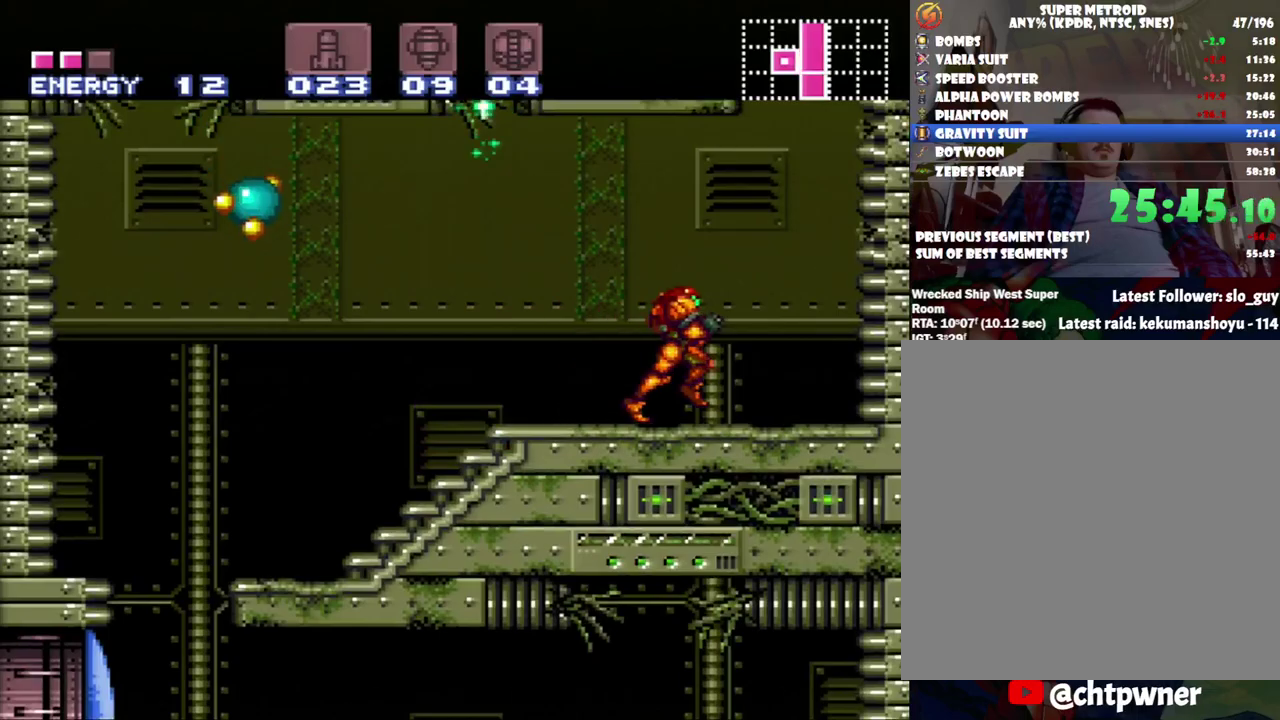
{"buttons": ["A", "DPAD_LEFT"], "events": [[17, "B", "down"], [83, "DPAD_RIGHT", "up"], [133, "DPAD_LEFT", "down"], [400, "B", "up"]]}
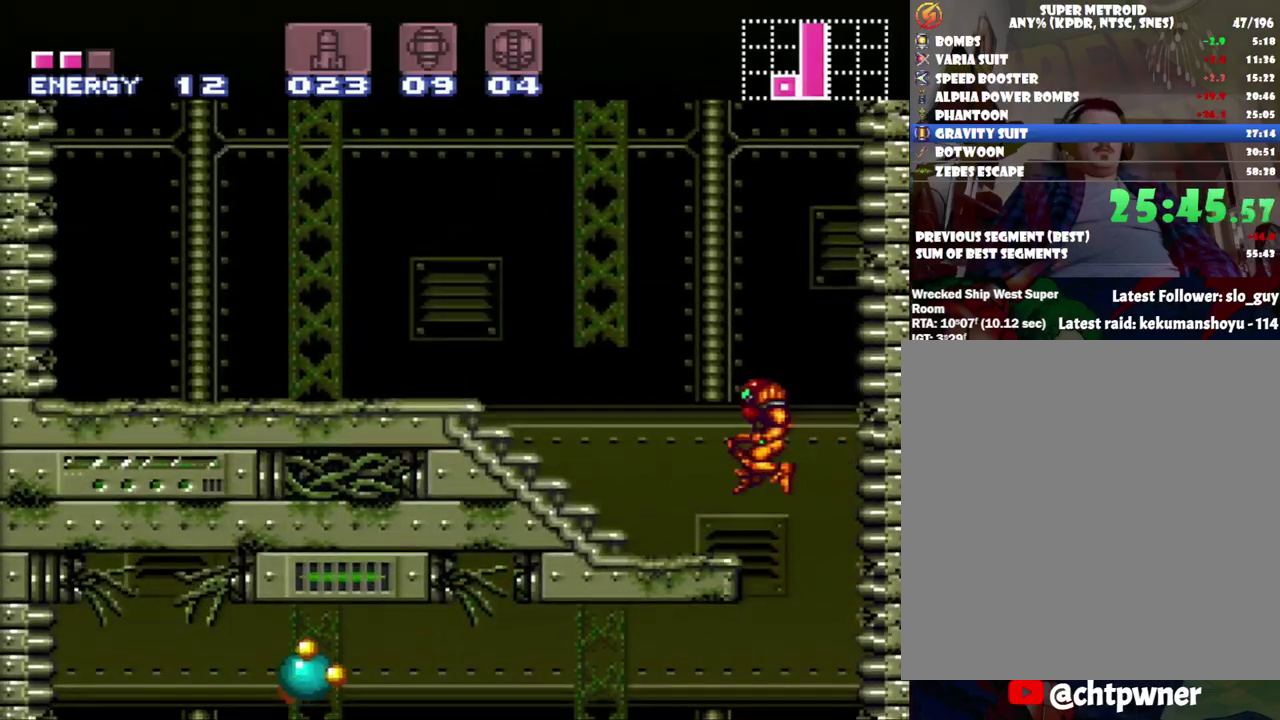
{"buttons": ["A", "DPAD_LEFT"], "events": [[233, "R1", "down"], [300, "R1", "up"], [333, "L1", "down"], [400, "R1", "down"], [450, "L1", "up"], [483, "R1", "up"]]}
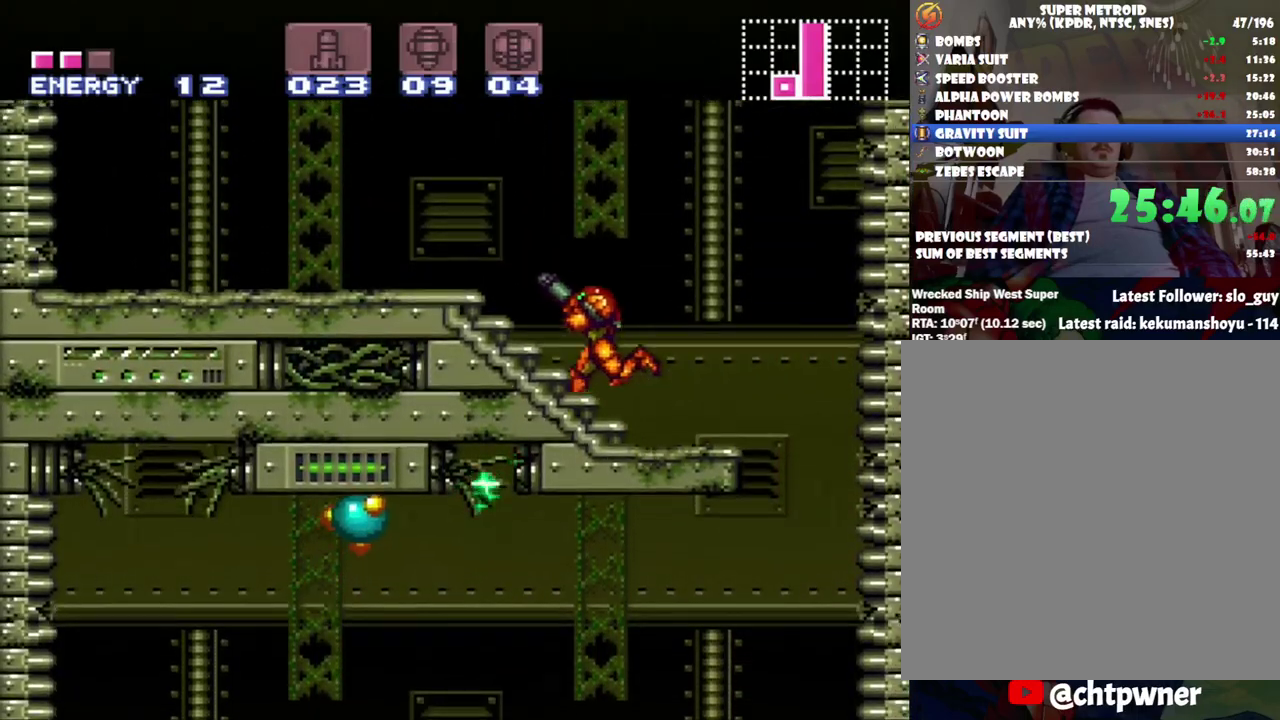
{"buttons": ["A", "B"], "events": [[17, "L1", "down"], [217, "L1", "up"], [400, "B", "down"], [483, "DPAD_LEFT", "up"]]}
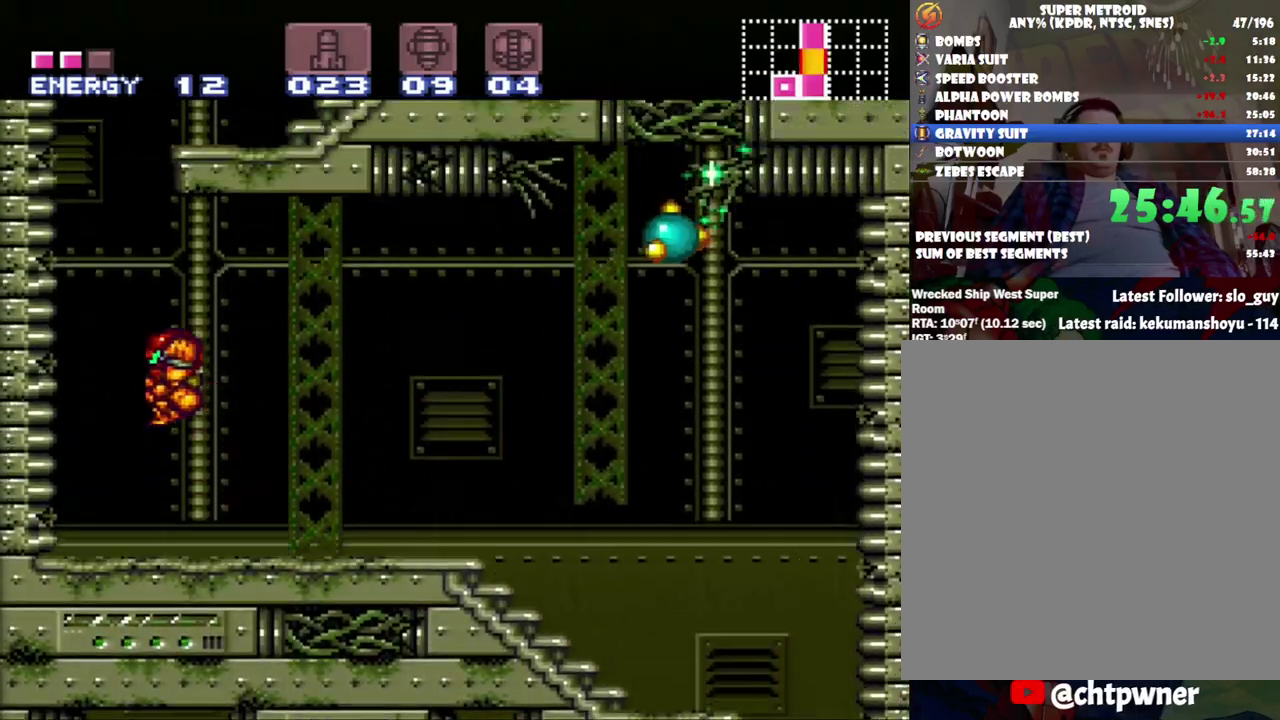
{"buttons": ["A", "DPAD_RIGHT"], "events": [[17, "DPAD_RIGHT", "down"], [333, "B", "up"]]}
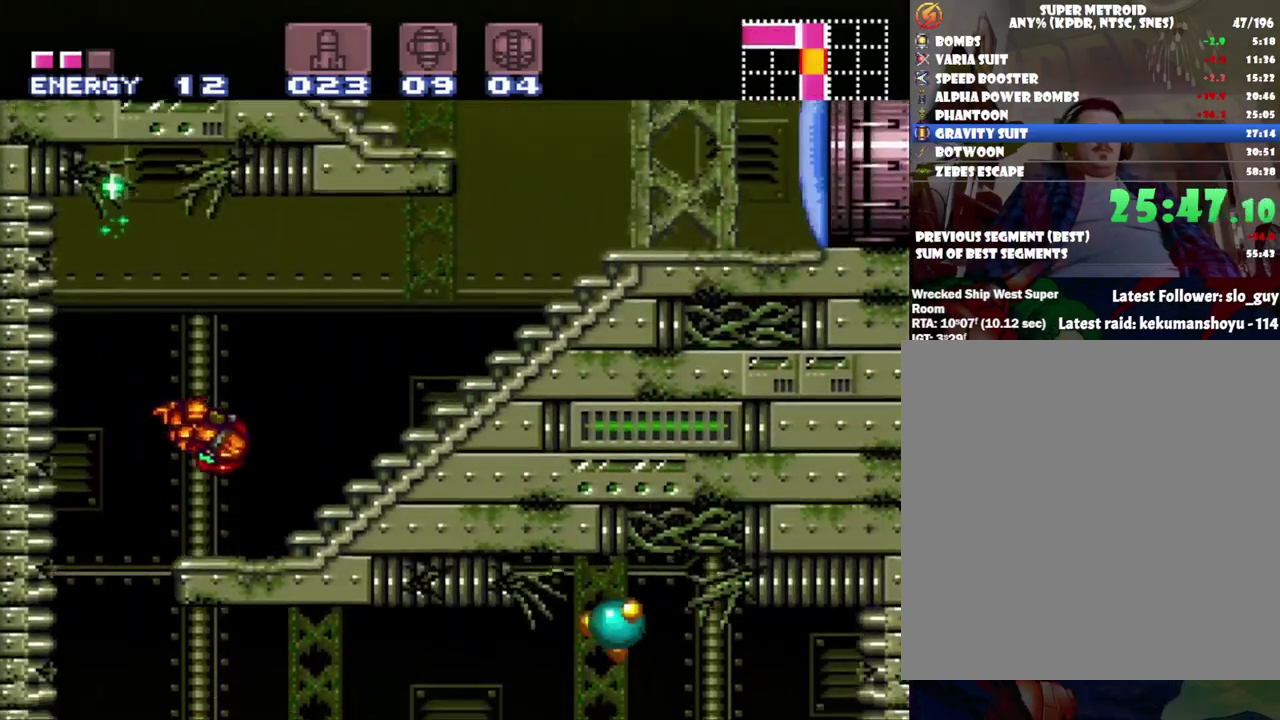
{"buttons": ["A", "DPAD_RIGHT"], "events": [[150, "R1", "down"], [183, "L1", "down"], [233, "R1", "up"], [300, "L1", "up"], [367, "L1", "down"], [500, "L1", "up"]]}
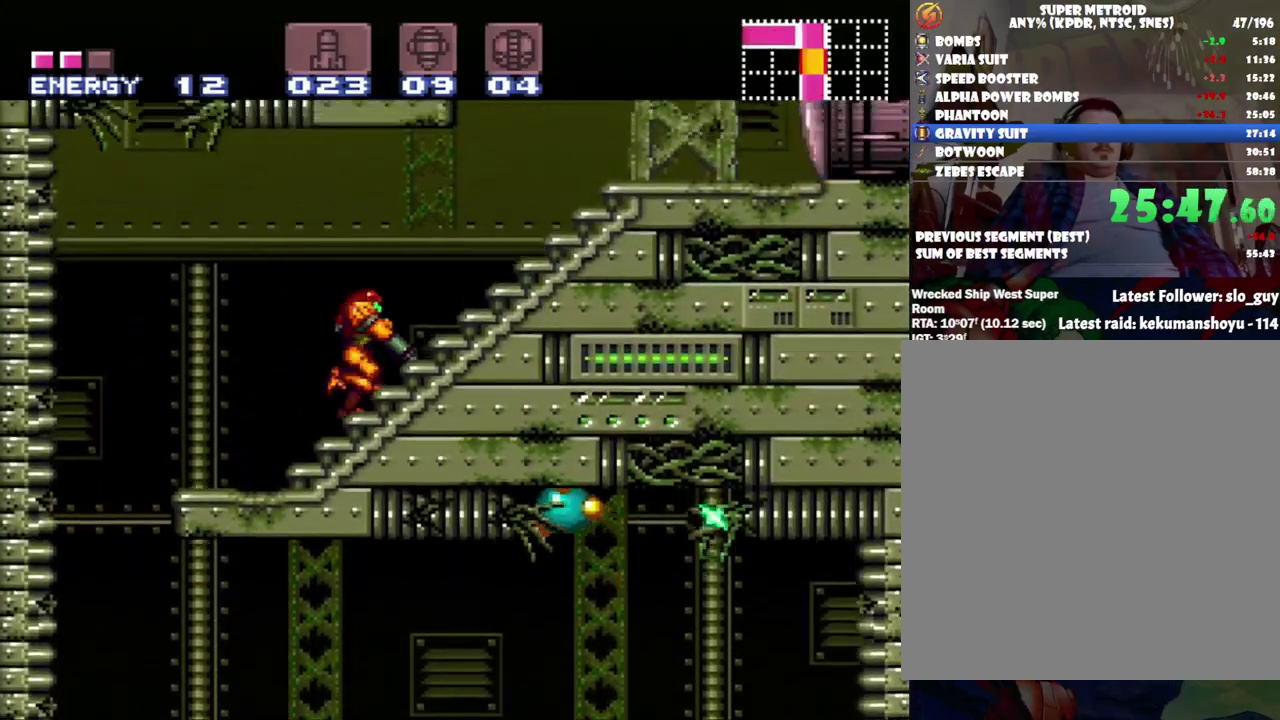
{"buttons": ["A", "DPAD_LEFT"], "events": [[117, "DPAD_RIGHT", "up"], [150, "B", "down"], [183, "DPAD_LEFT", "down"], [400, "B", "up"]]}
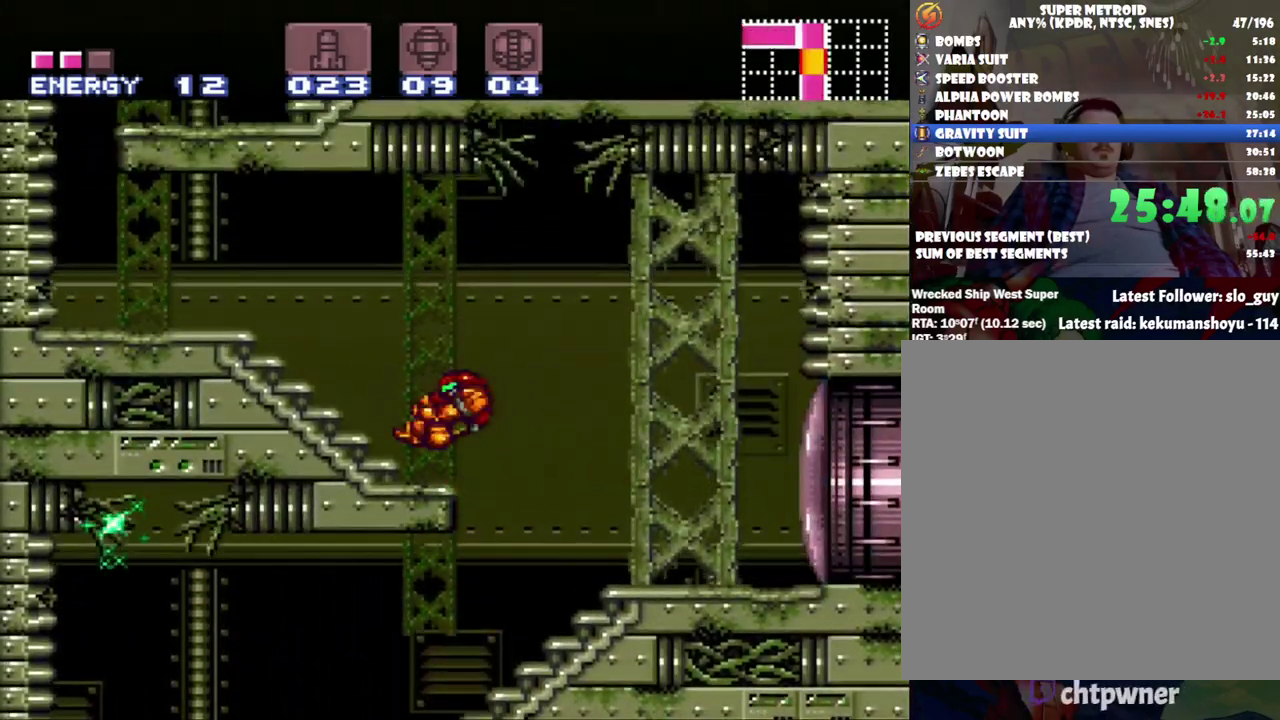
{"buttons": ["A", "DPAD_LEFT"], "events": [[183, "L1", "down"], [183, "R1", "down"], [233, "L1", "up"], [300, "R1", "up"], [333, "L1", "down"], [483, "L1", "up"]]}